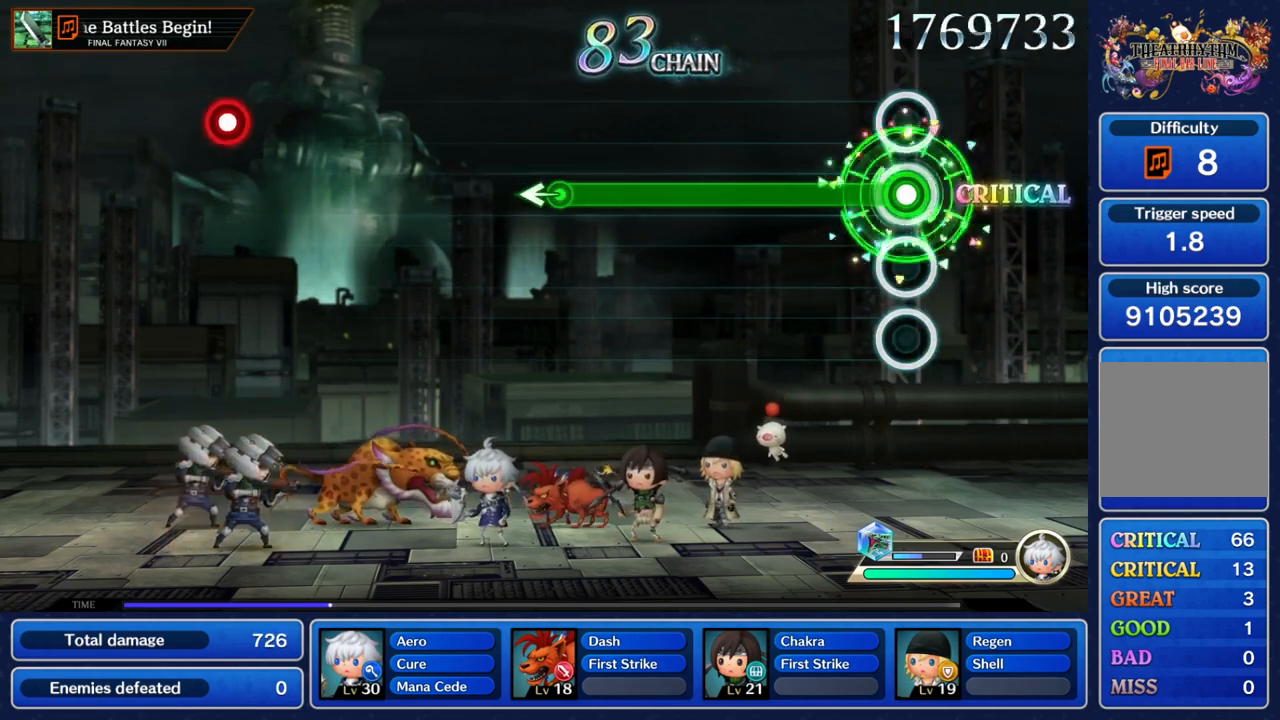
Gameplay with a controller (Nintendo layout); each line is a JSON object with the inputs held at the frame after it (dt_ms = milliseconds from this image to that frame). "events" lists button and stick changes between this image and that frame as [ms after this image, input, new state], when the widget could be followed in between. Not read: L3 R3 SELECT START.
{"dt_ms": 500, "buttons": ["Y"], "left_stick": "center", "right_stick": "center", "events": []}
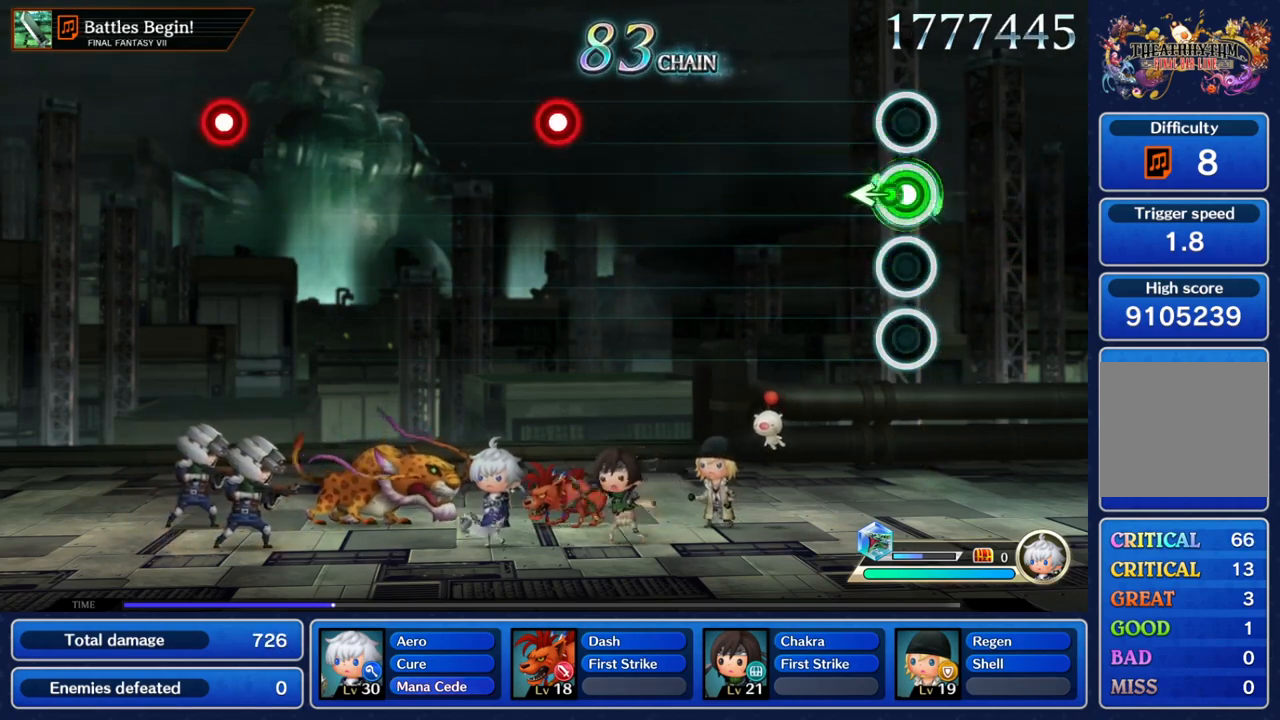
{"dt_ms": 500, "buttons": [], "left_stick": "center", "right_stick": "center", "events": [[267, "Y", "up"]]}
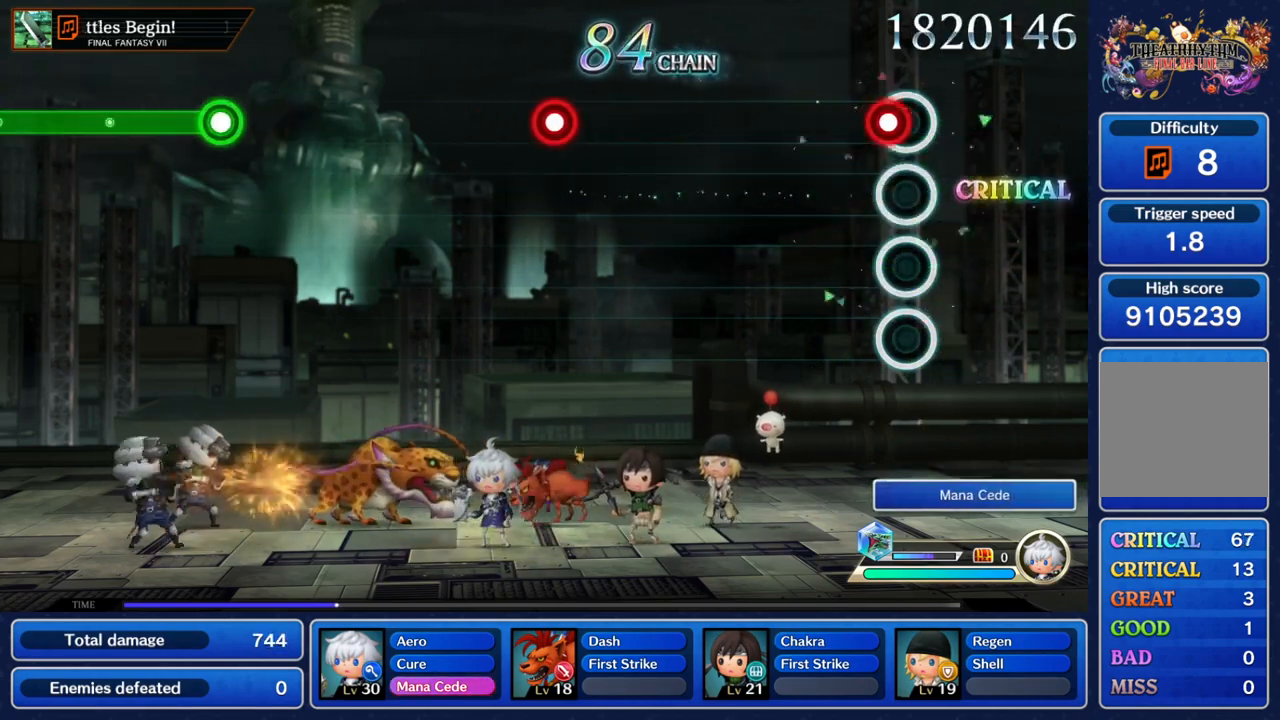
{"dt_ms": 500, "buttons": [], "left_stick": "center", "right_stick": "center", "events": [[17, "Y", "down"], [217, "Y", "up"]]}
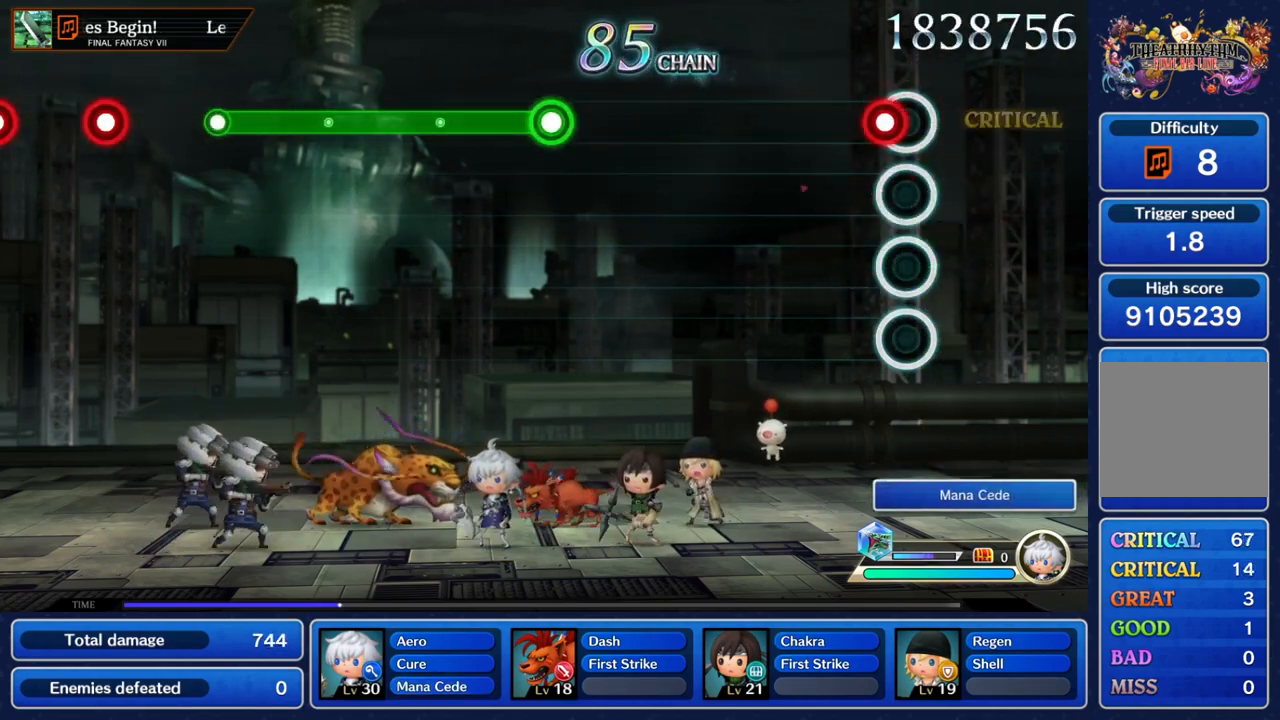
{"dt_ms": 500, "buttons": [], "left_stick": "center", "right_stick": "center", "events": [[67, "Y", "down"], [233, "Y", "up"]]}
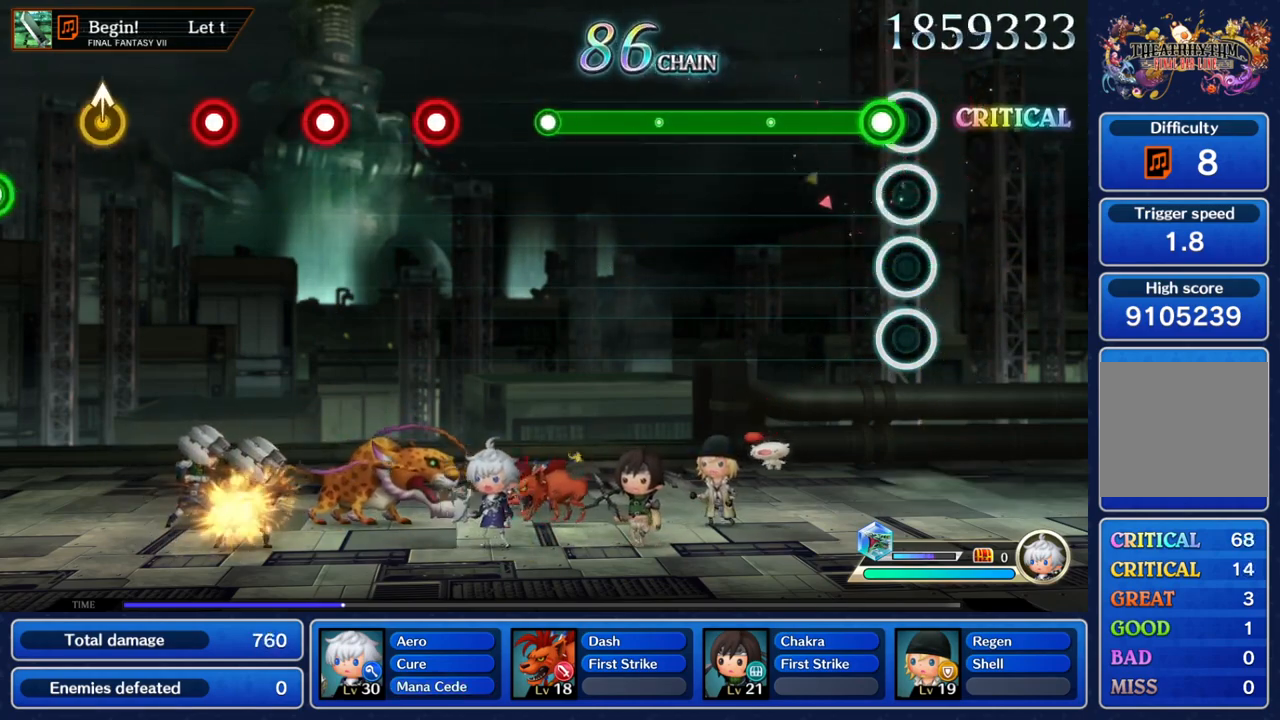
{"dt_ms": 500, "buttons": ["Y"], "left_stick": "center", "right_stick": "center", "events": [[50, "Y", "down"]]}
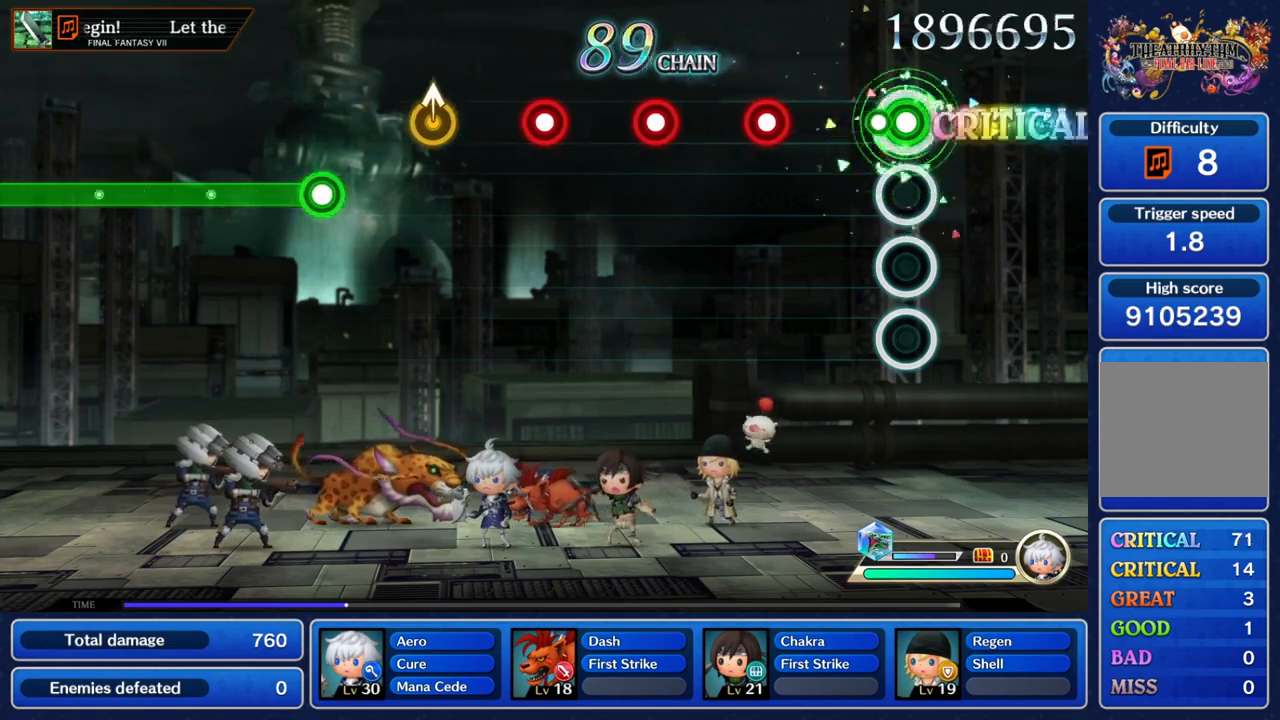
{"dt_ms": 500, "buttons": [], "left_stick": "center", "right_stick": "center", "events": [[100, "Y", "up"], [200, "Y", "down"], [317, "Y", "up"], [400, "Y", "down"], [500, "Y", "up"]]}
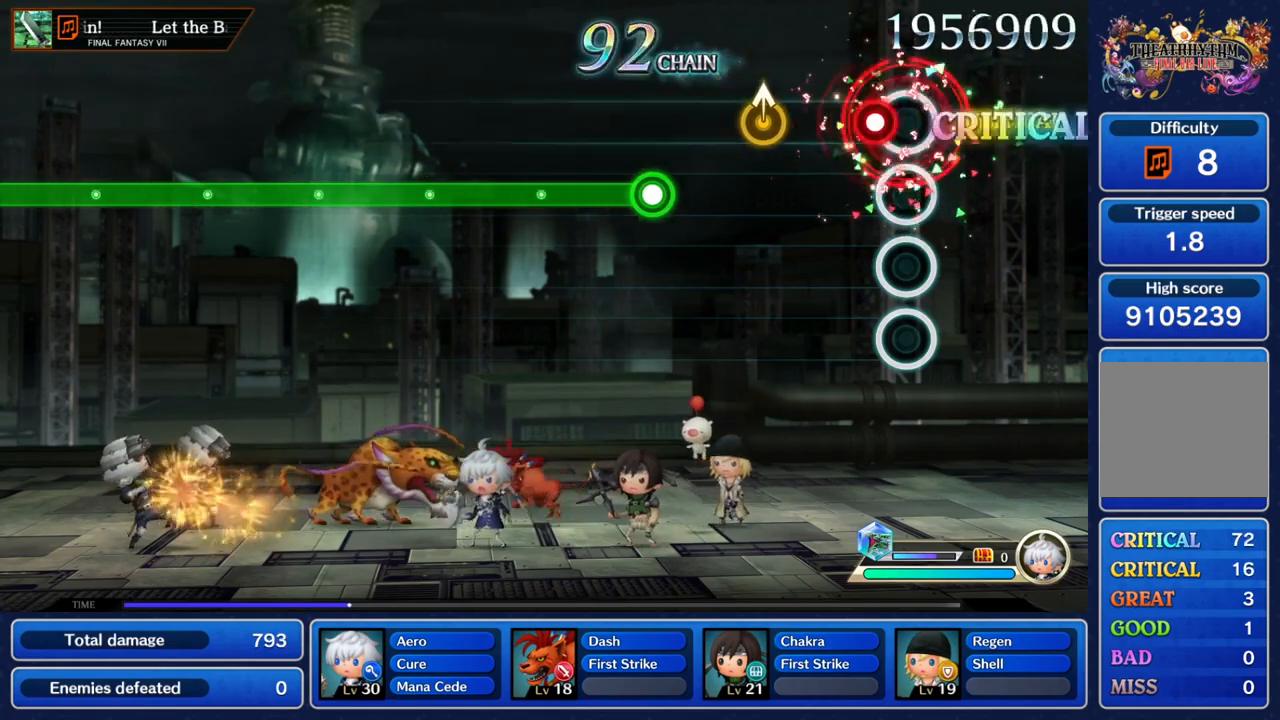
{"dt_ms": 500, "buttons": ["Y"], "left_stick": "center", "right_stick": "center", "events": [[83, "Y", "down"], [233, "Y", "up"], [417, "Y", "down"]]}
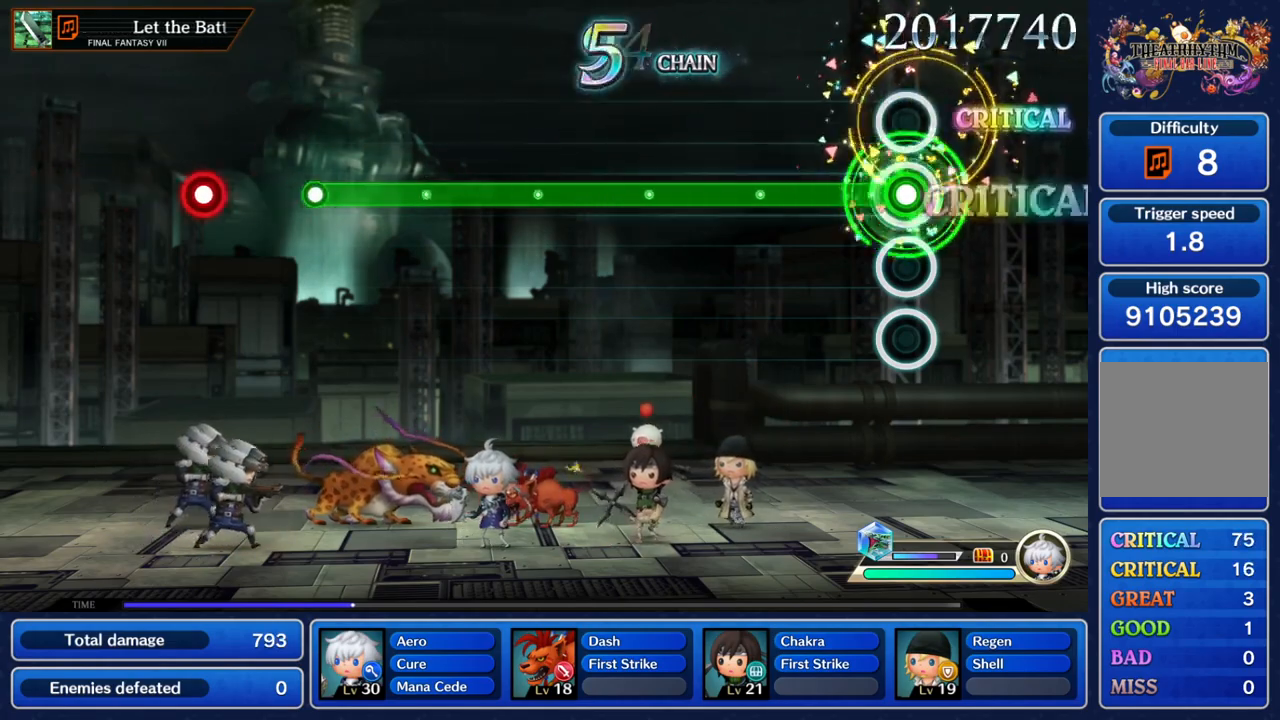
{"dt_ms": 500, "buttons": ["Y"], "left_stick": "center", "right_stick": "center", "events": []}
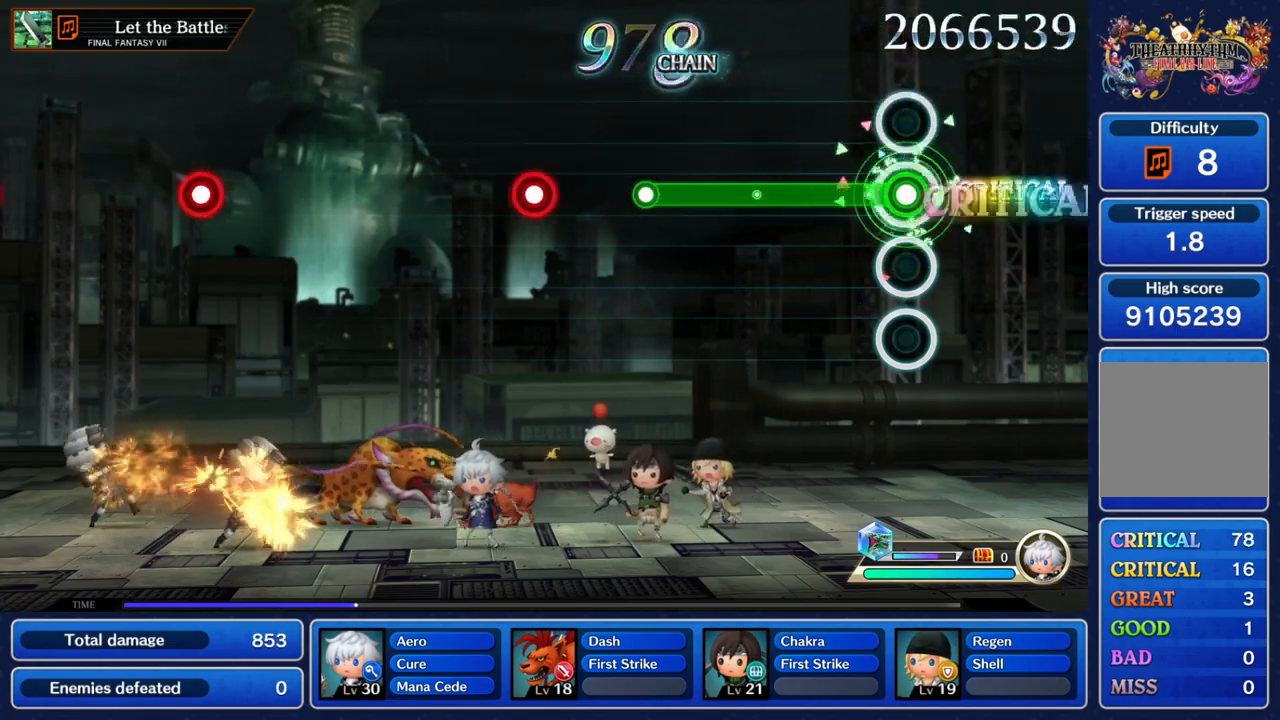
{"dt_ms": 500, "buttons": [], "left_stick": "center", "right_stick": "center", "events": [[467, "Y", "up"]]}
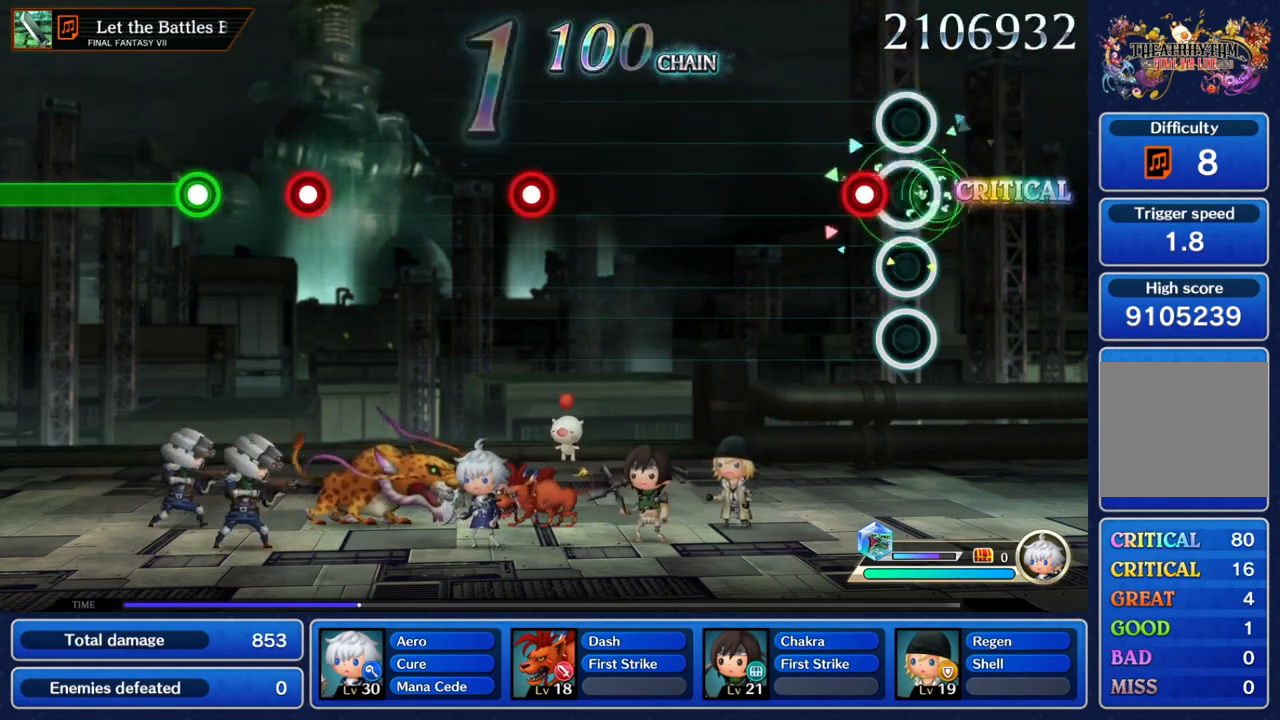
{"dt_ms": 500, "buttons": [], "left_stick": "center", "right_stick": "center", "events": [[83, "Y", "down"], [250, "Y", "up"]]}
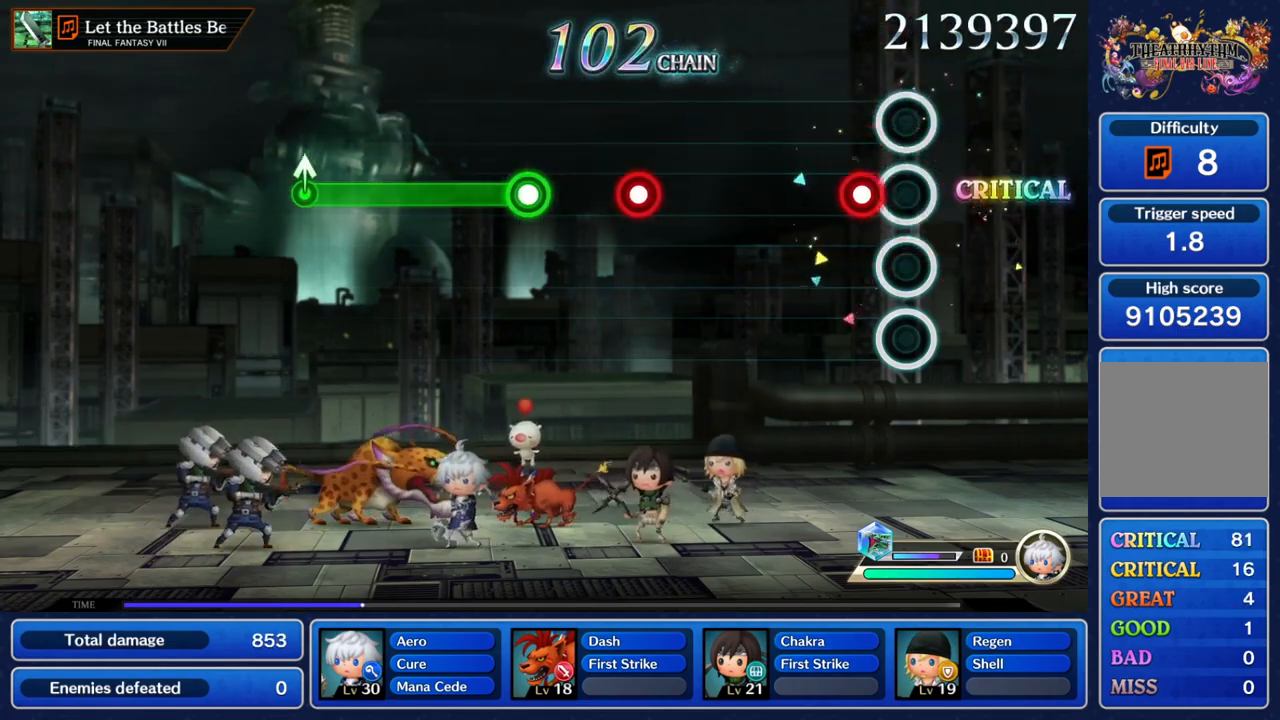
{"dt_ms": 500, "buttons": ["Y"], "left_stick": "center", "right_stick": "center", "events": [[100, "Y", "down"], [217, "Y", "up"], [417, "Y", "down"]]}
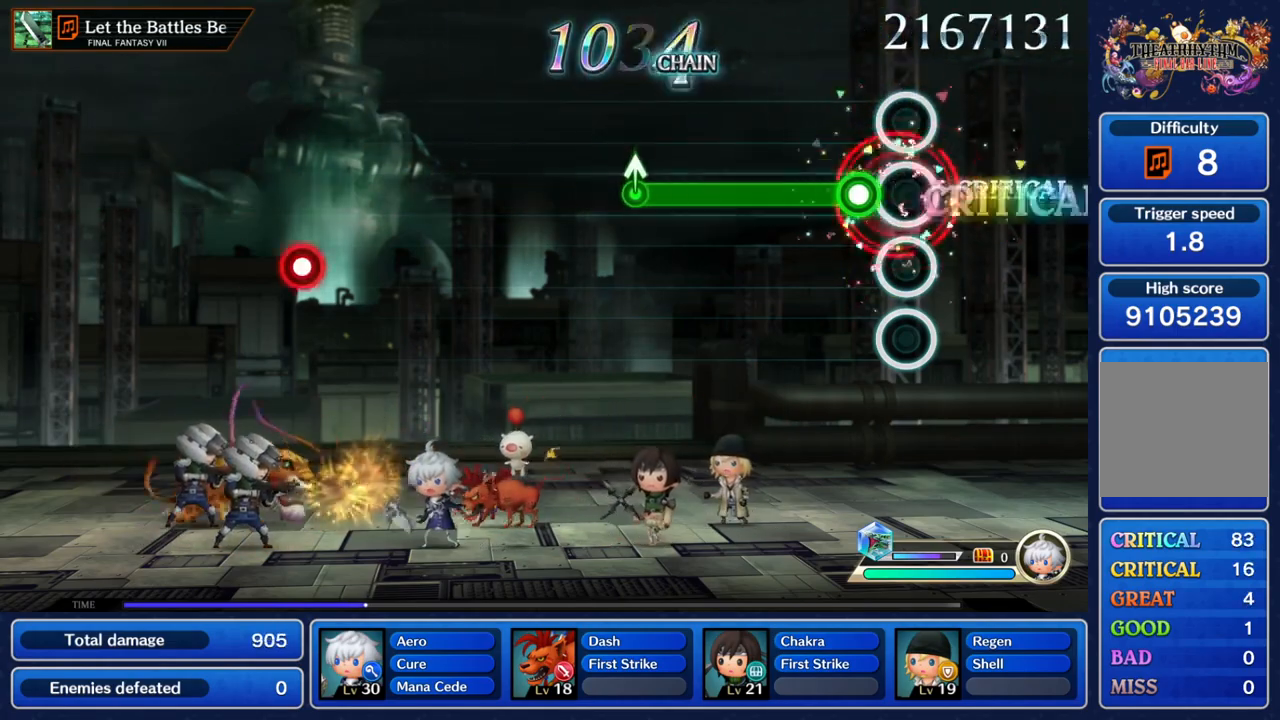
{"dt_ms": 1000, "buttons": ["Y"], "left_stick": "center", "right_stick": "center"}
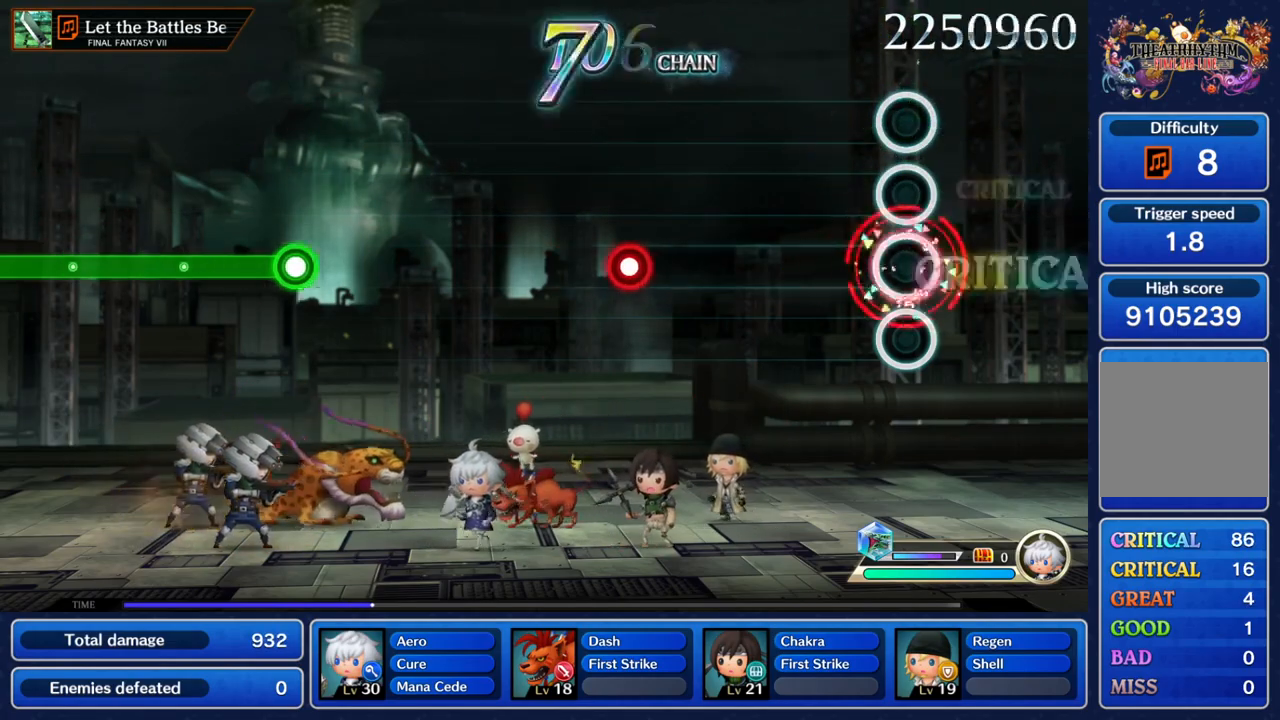
{"dt_ms": 500, "buttons": ["Y"], "left_stick": "center", "right_stick": "center", "events": [[133, "Y", "up"], [467, "Y", "down"]]}
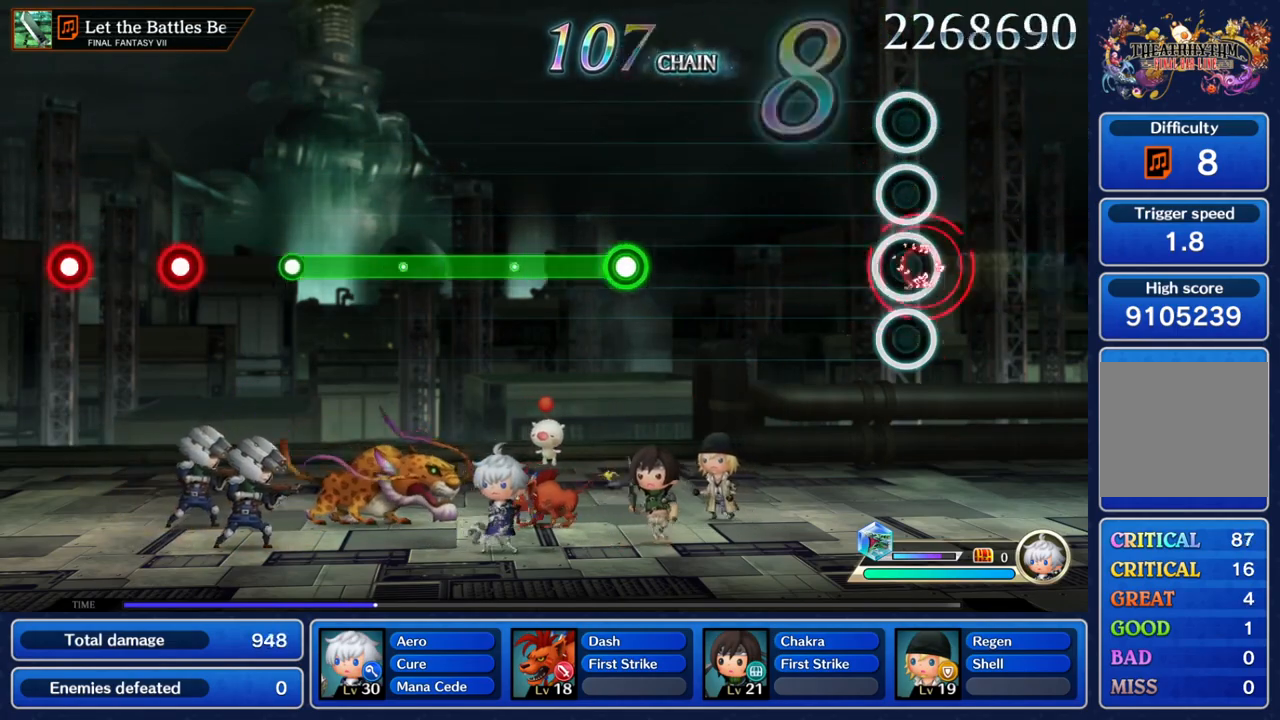
{"dt_ms": 500, "buttons": ["Y"], "left_stick": "center", "right_stick": "center", "events": [[117, "Y", "up"], [467, "Y", "down"]]}
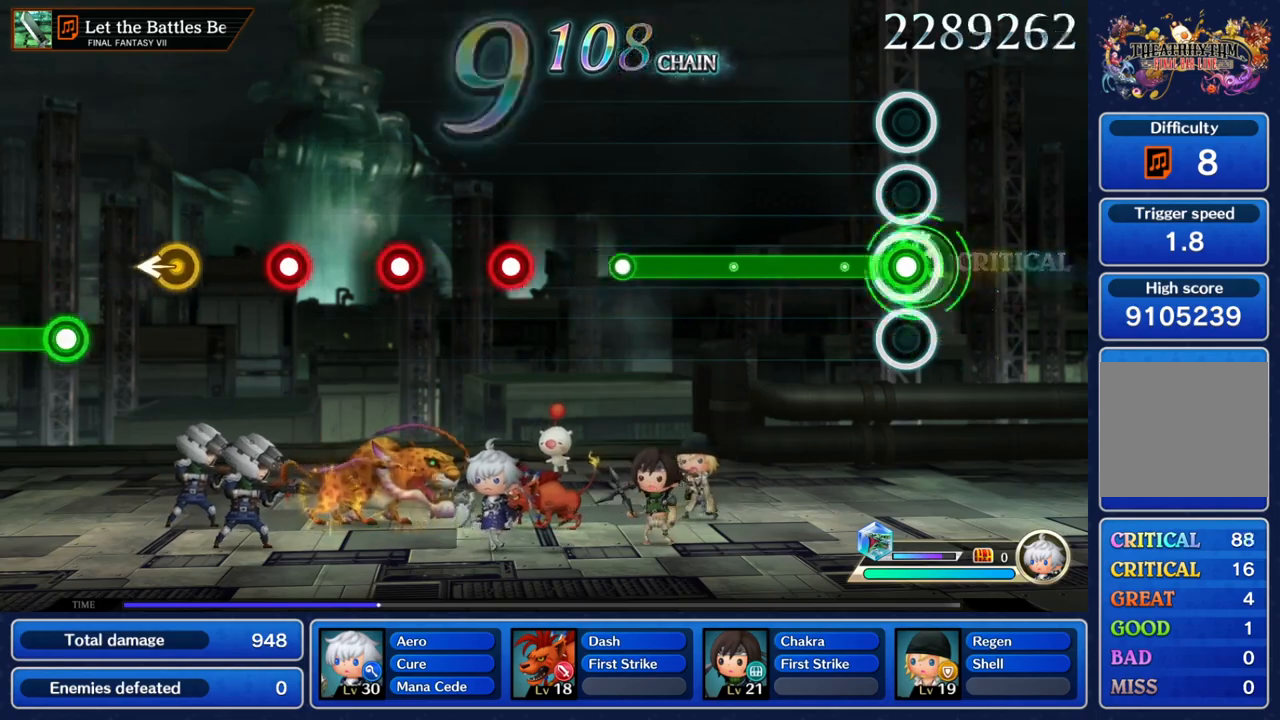
{"dt_ms": 500, "buttons": [], "left_stick": "center", "right_stick": "center", "events": [[467, "Y", "up"]]}
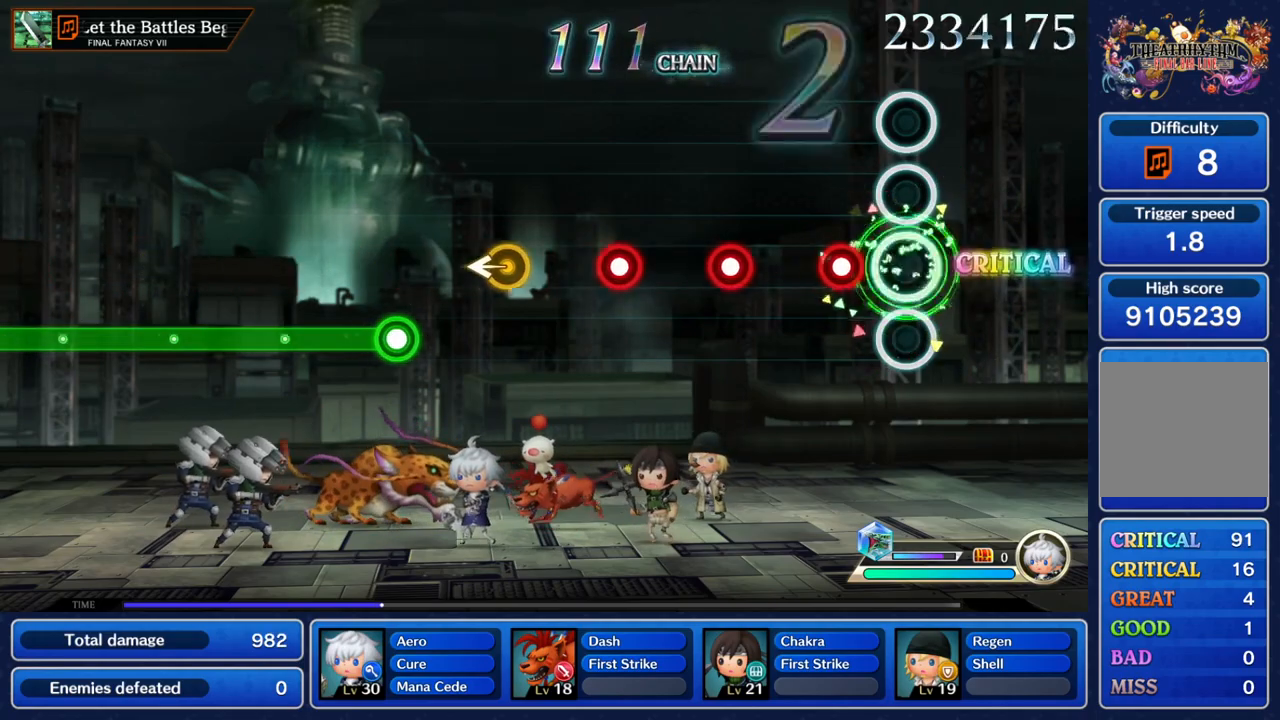
{"dt_ms": 500, "buttons": ["Y"], "left_stick": "center", "right_stick": "center", "events": [[83, "Y", "down"], [200, "Y", "up"], [267, "Y", "down"], [367, "Y", "up"], [450, "Y", "down"]]}
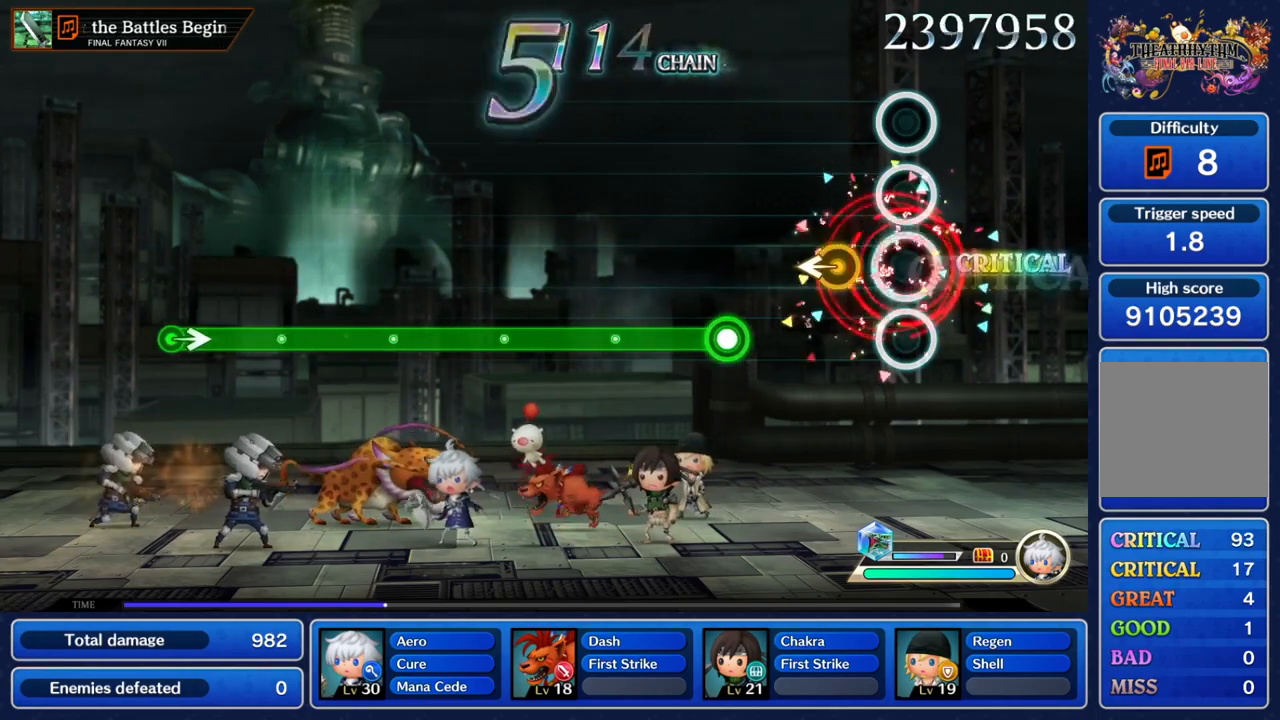
{"dt_ms": 500, "buttons": ["Y"], "left_stick": "center", "right_stick": "center", "events": [[100, "Y", "up"], [317, "Y", "down"]]}
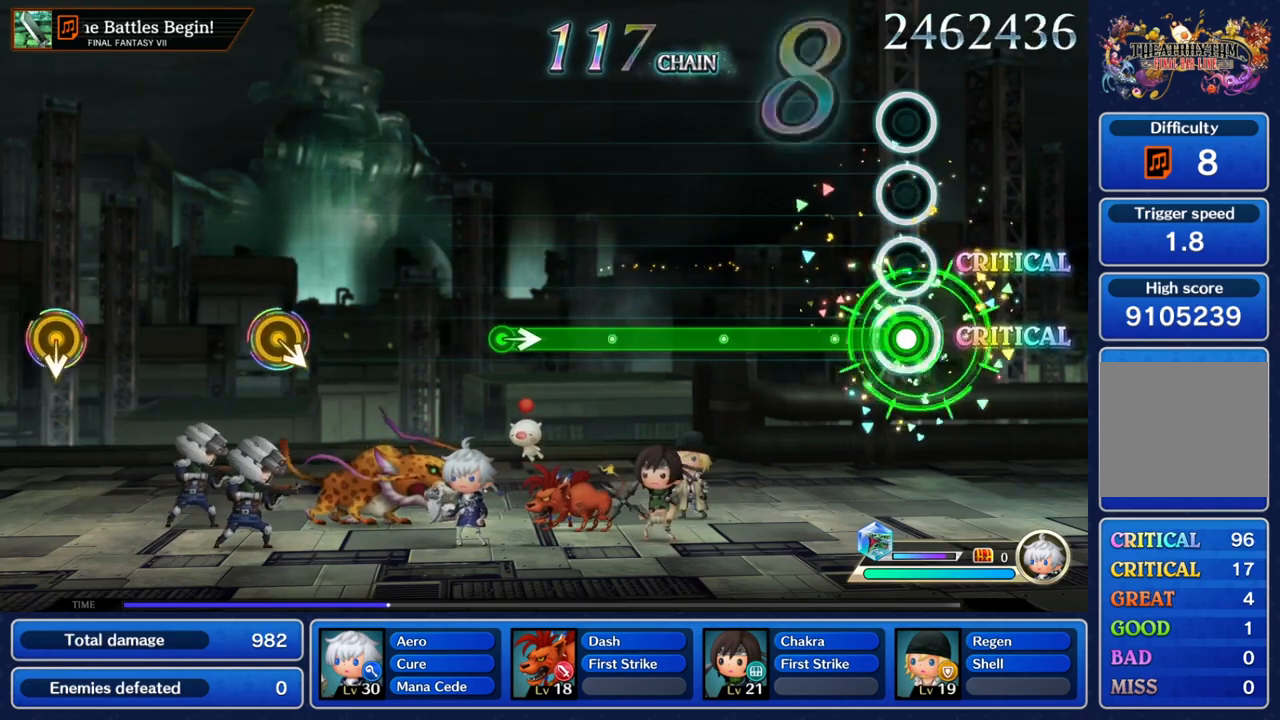
{"dt_ms": 500, "buttons": ["Y"], "left_stick": "center", "right_stick": "center", "events": []}
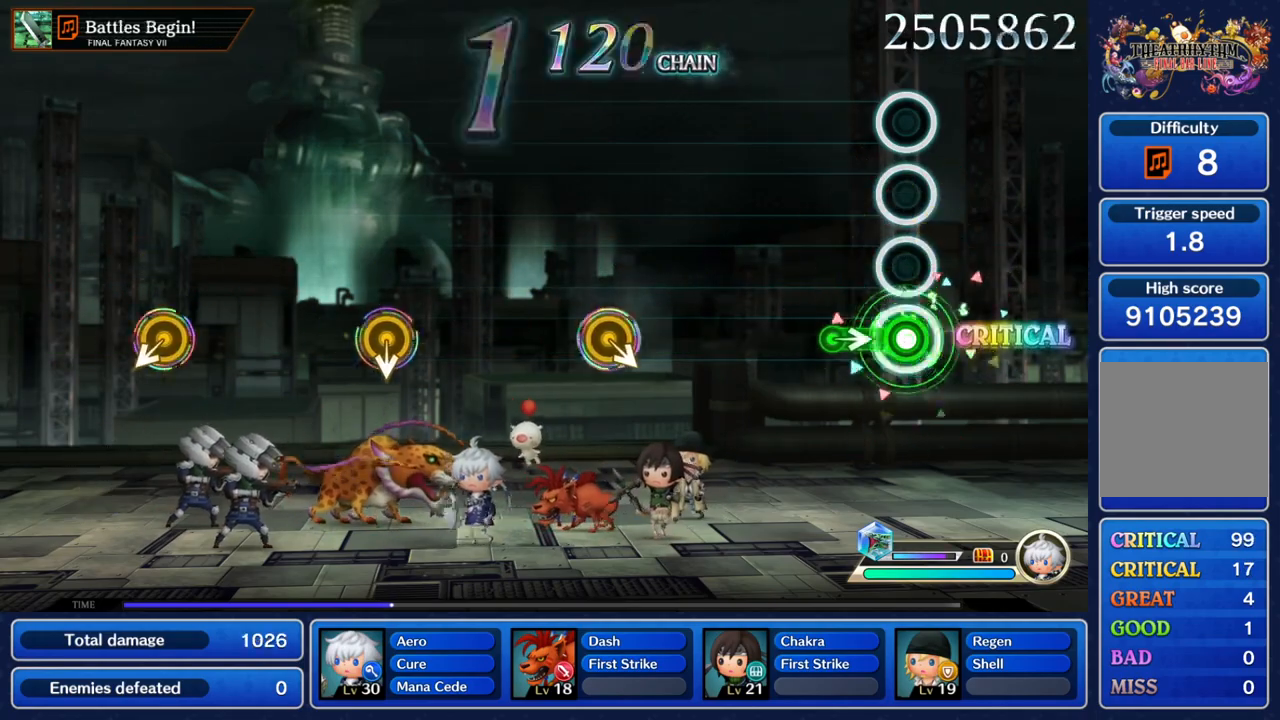
{"dt_ms": 1000, "buttons": [], "left_stick": "center", "right_stick": "center", "events": [[133, "left_stick", "right"], [250, "left_stick", "center"], [283, "Y", "up"], [467, "left_stick", "down-right"], [617, "left_stick", "center"], [783, "left_stick", "down"], [917, "left_stick", "center"]]}
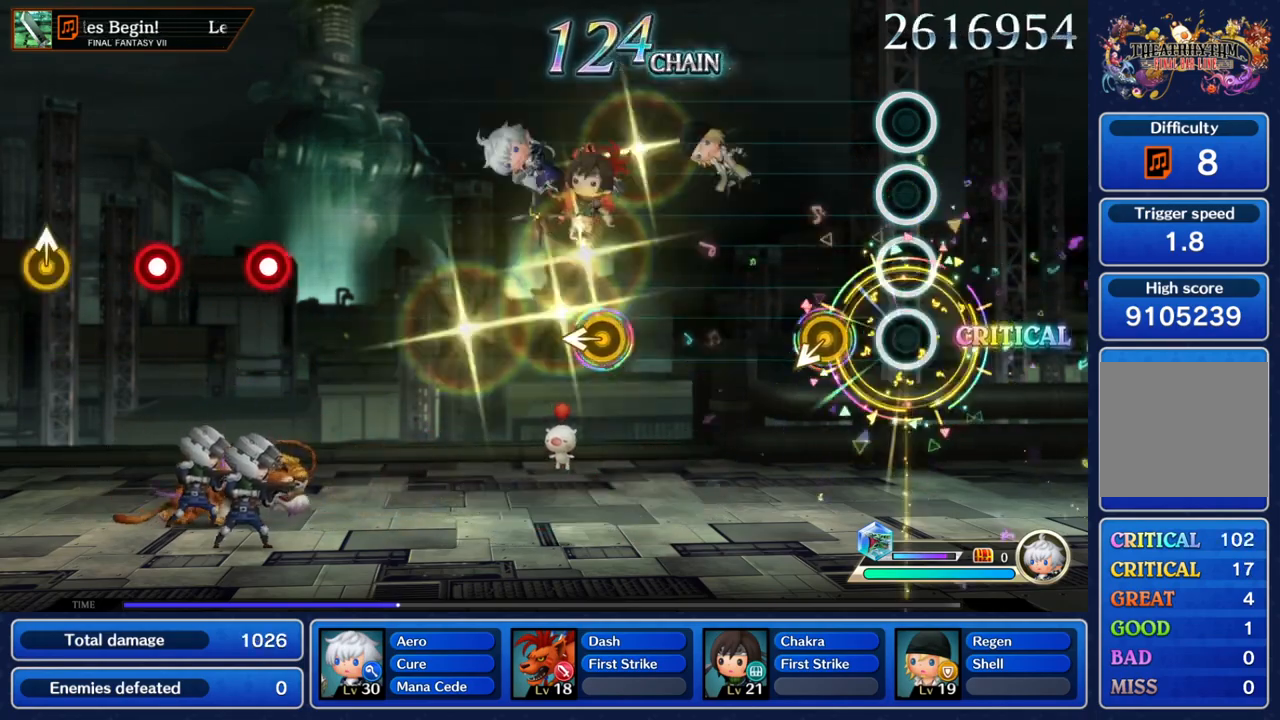
{"dt_ms": 1000, "buttons": ["Y"], "left_stick": "center", "right_stick": "center"}
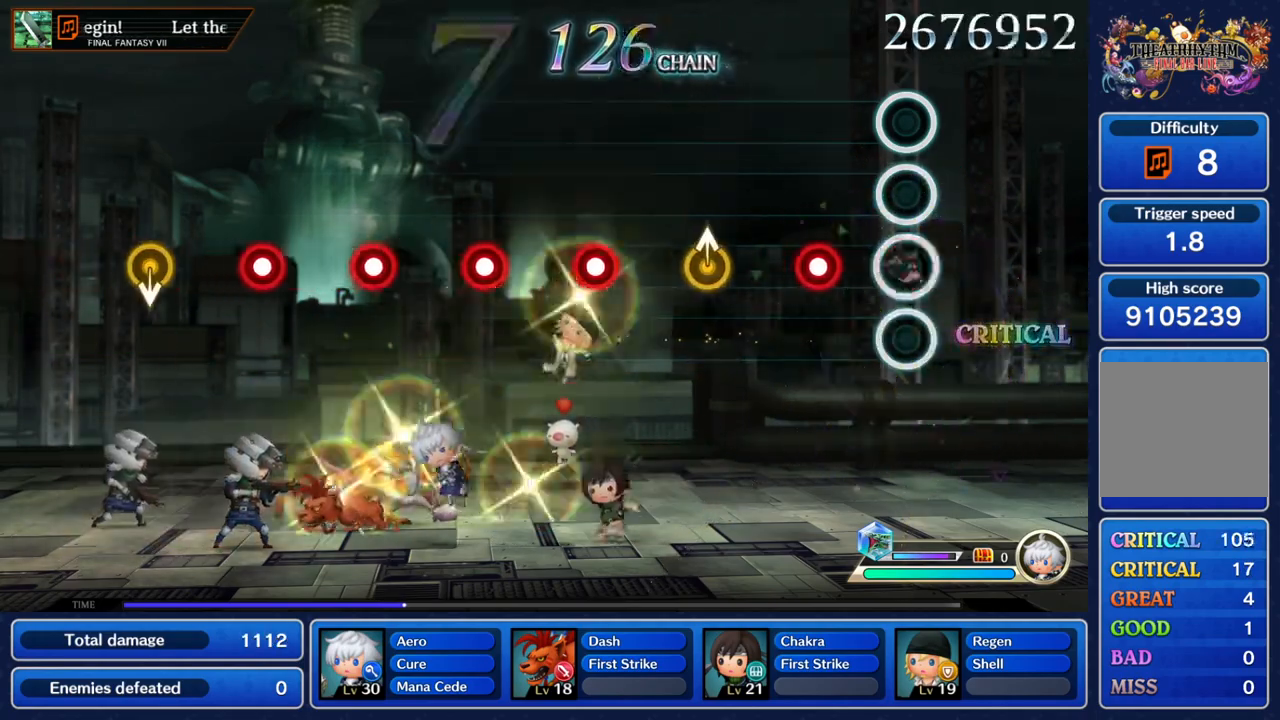
{"dt_ms": 500, "buttons": ["Y"], "left_stick": "center", "right_stick": "center", "events": [[100, "Y", "up"], [167, "Y", "down"], [300, "Y", "up"], [500, "Y", "down"]]}
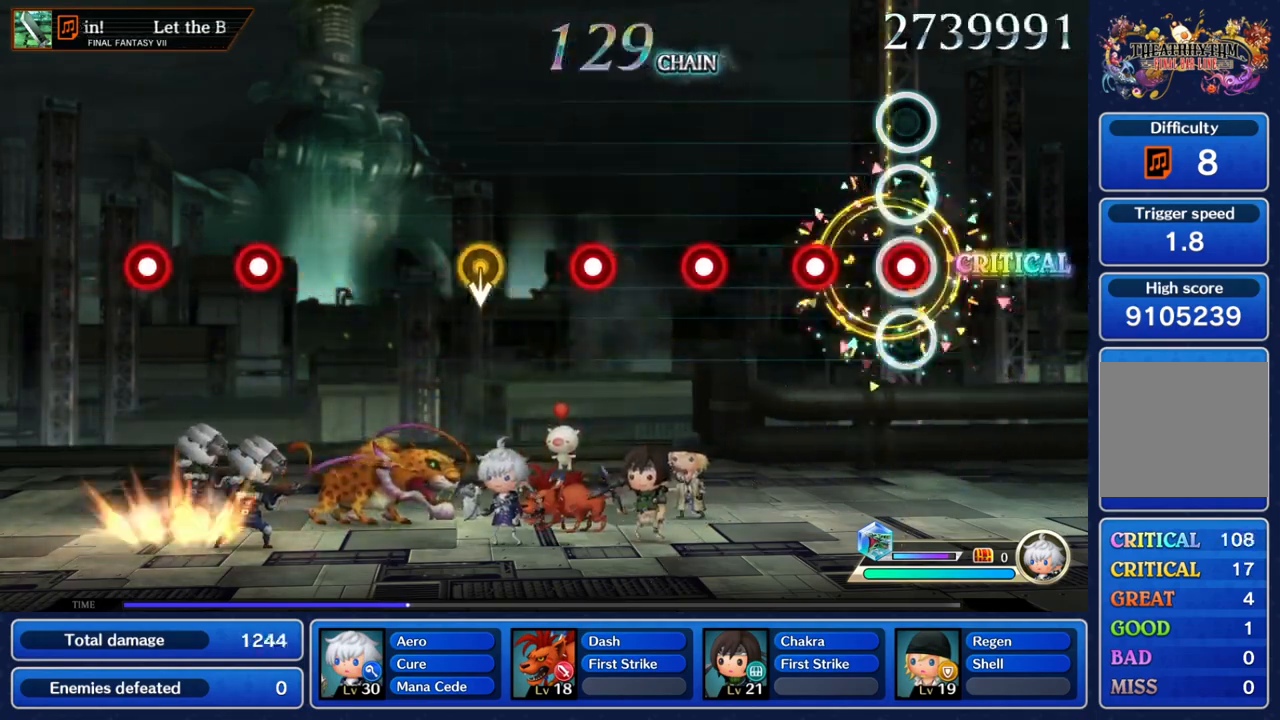
{"dt_ms": 500, "buttons": ["Y"], "left_stick": "center", "right_stick": "center", "events": [[100, "Y", "up"], [167, "Y", "down"], [250, "Y", "up"], [333, "Y", "down"], [417, "Y", "up"], [500, "Y", "down"]]}
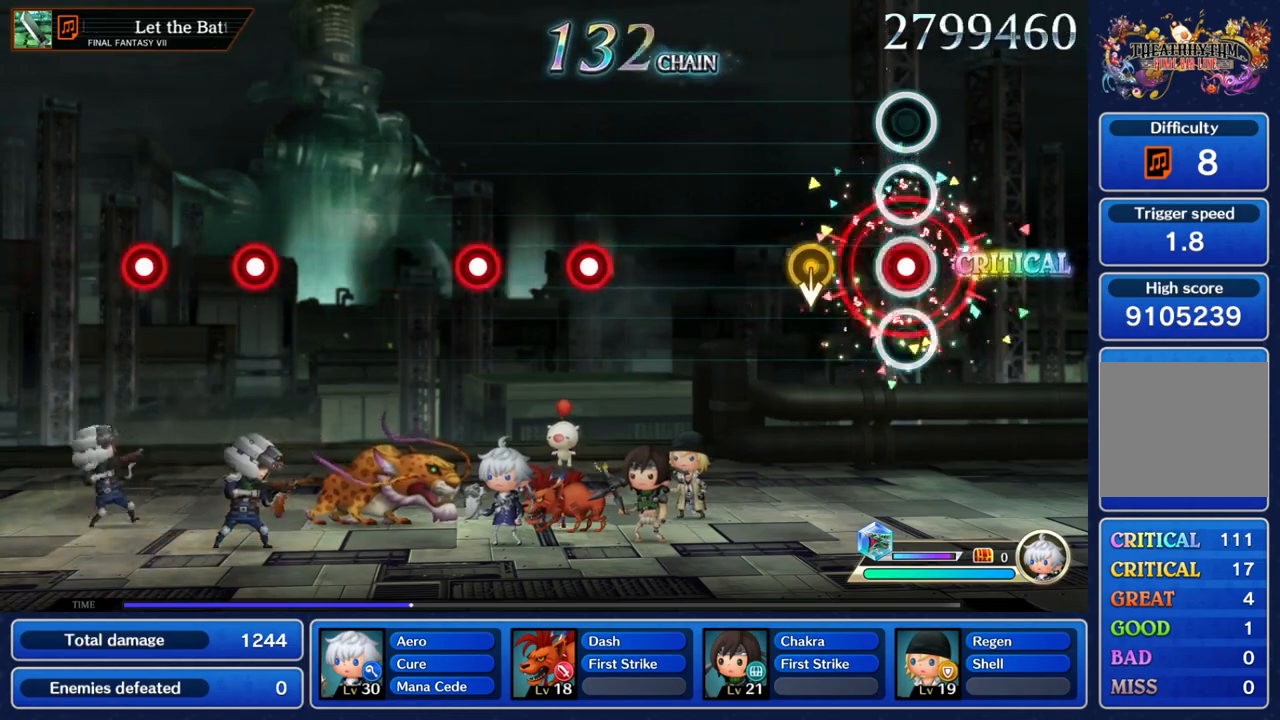
{"dt_ms": 500, "buttons": [], "left_stick": "center", "right_stick": "center", "events": [[133, "Y", "up"], [183, "left_stick", "down"], [283, "left_stick", "center"]]}
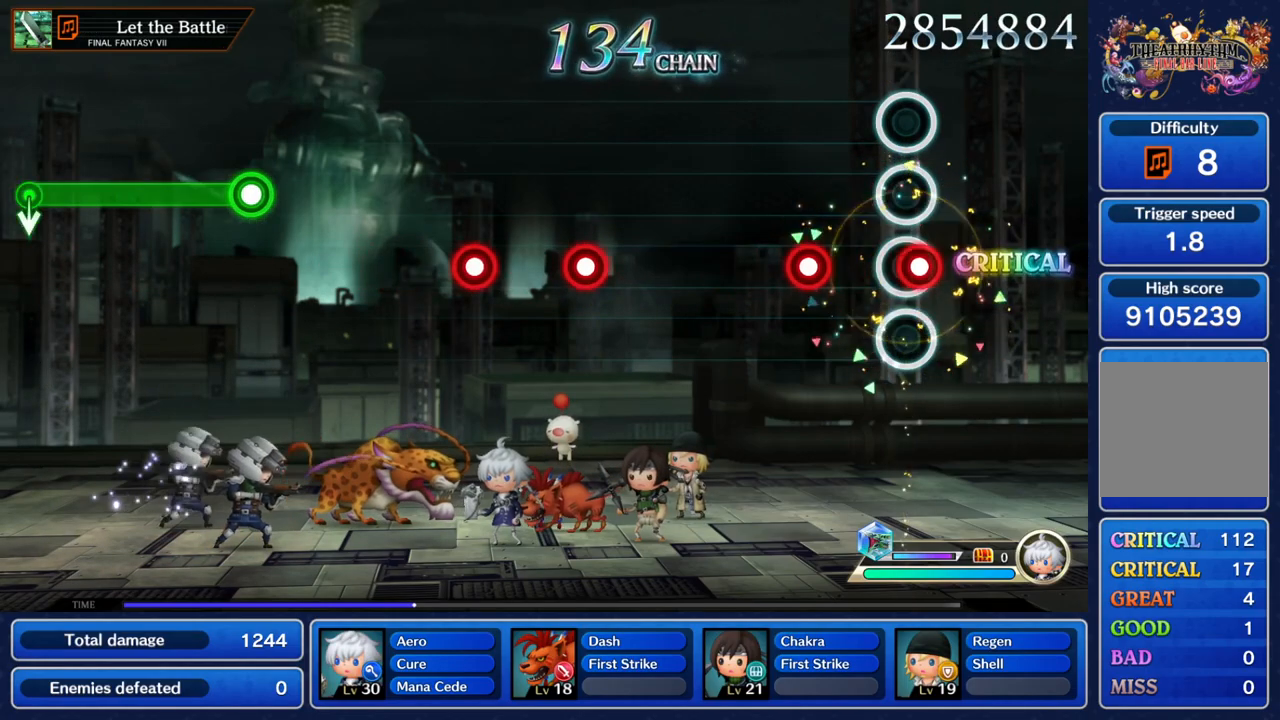
{"dt_ms": 500, "buttons": [], "left_stick": "center", "right_stick": "center", "events": [[17, "Y", "down"], [150, "Y", "up"], [200, "Y", "down"], [350, "Y", "up"]]}
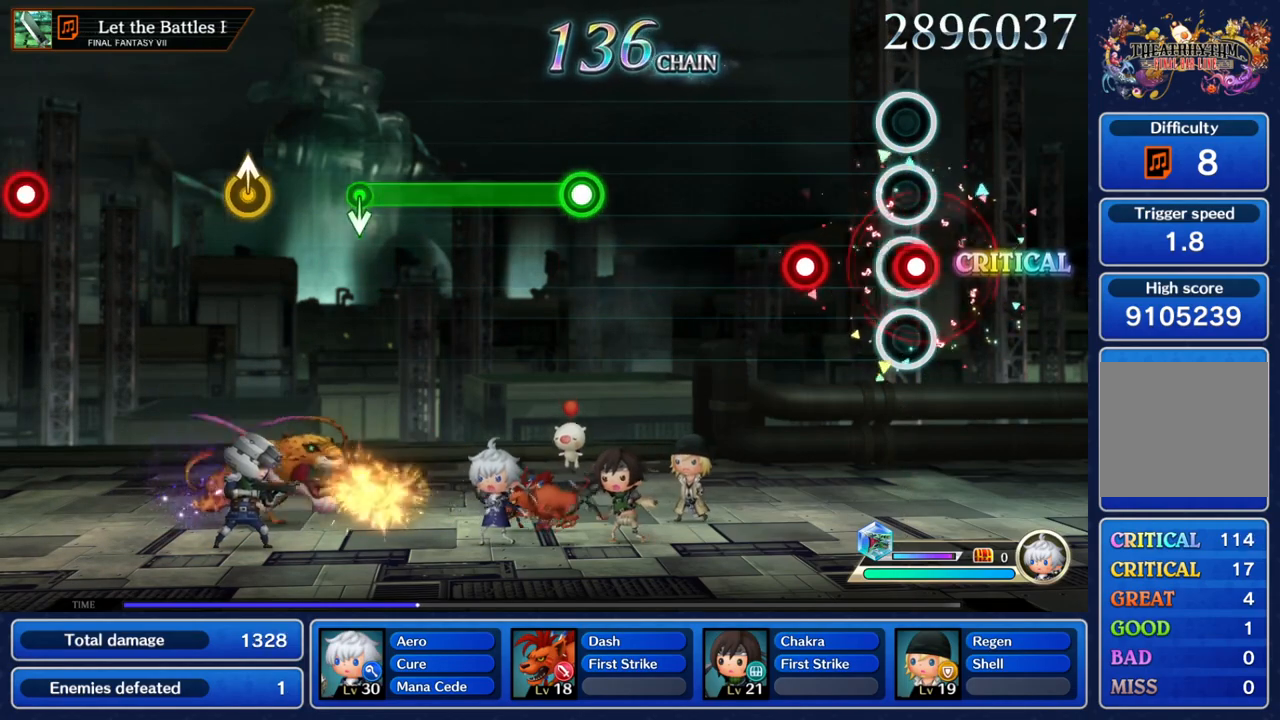
{"dt_ms": 500, "buttons": [], "left_stick": "center", "right_stick": "center", "events": [[17, "Y", "down"], [100, "Y", "up"], [200, "Y", "down"], [333, "Y", "up"]]}
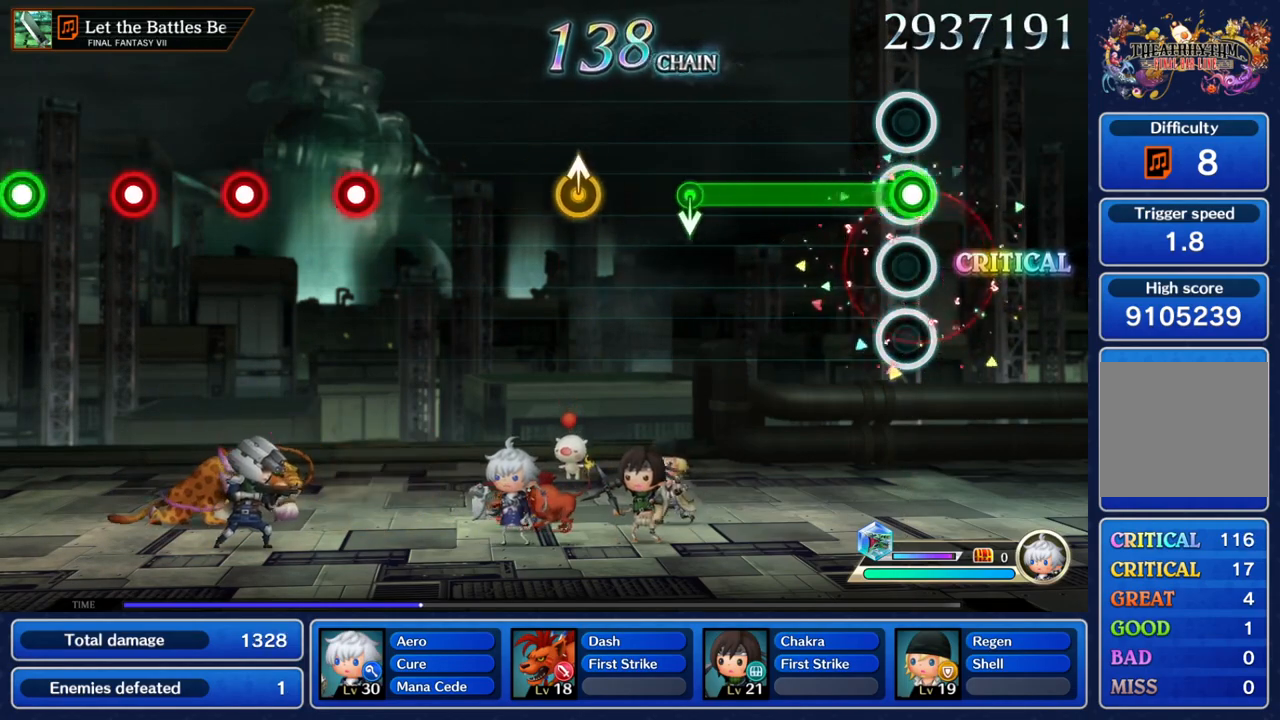
{"dt_ms": 500, "buttons": [], "left_stick": "center", "right_stick": "center", "events": [[17, "Y", "down"], [333, "left_stick", "down"], [450, "left_stick", "center"], [467, "Y", "up"]]}
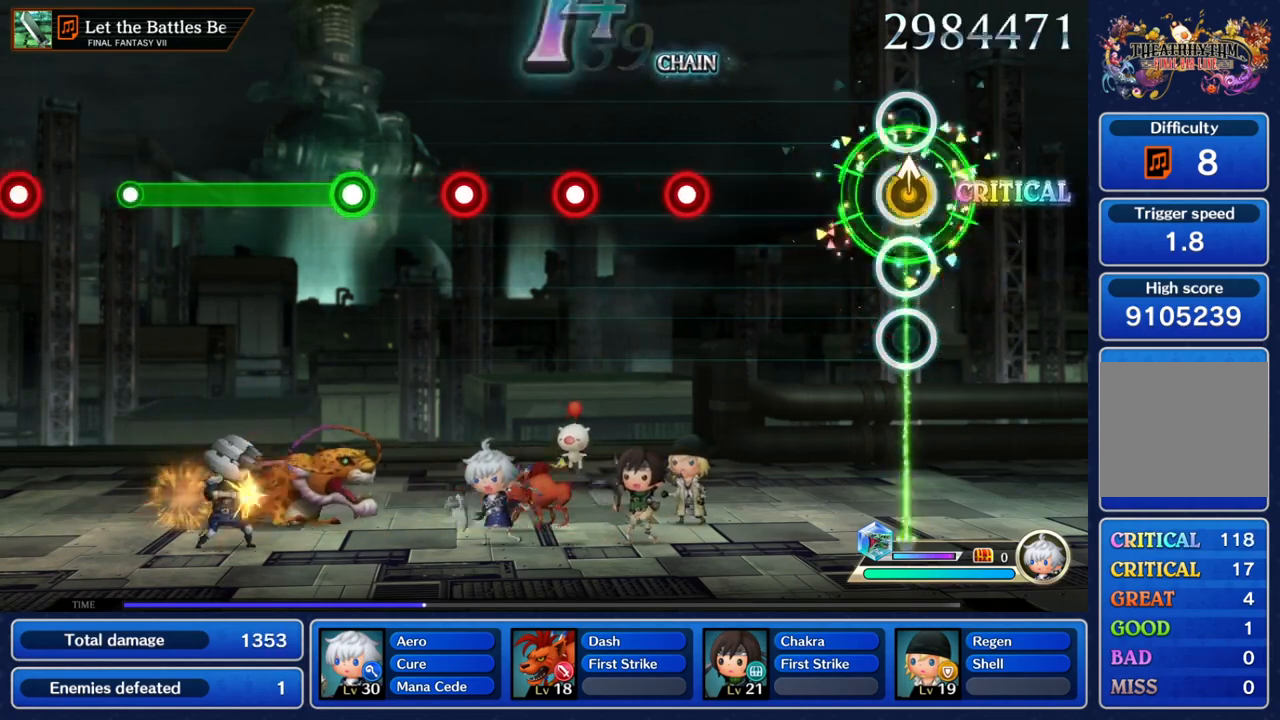
{"dt_ms": 500, "buttons": [], "left_stick": "center", "right_stick": "center", "events": [[100, "left_stick", "up"], [150, "left_stick", "center"], [400, "Y", "down"], [500, "Y", "up"]]}
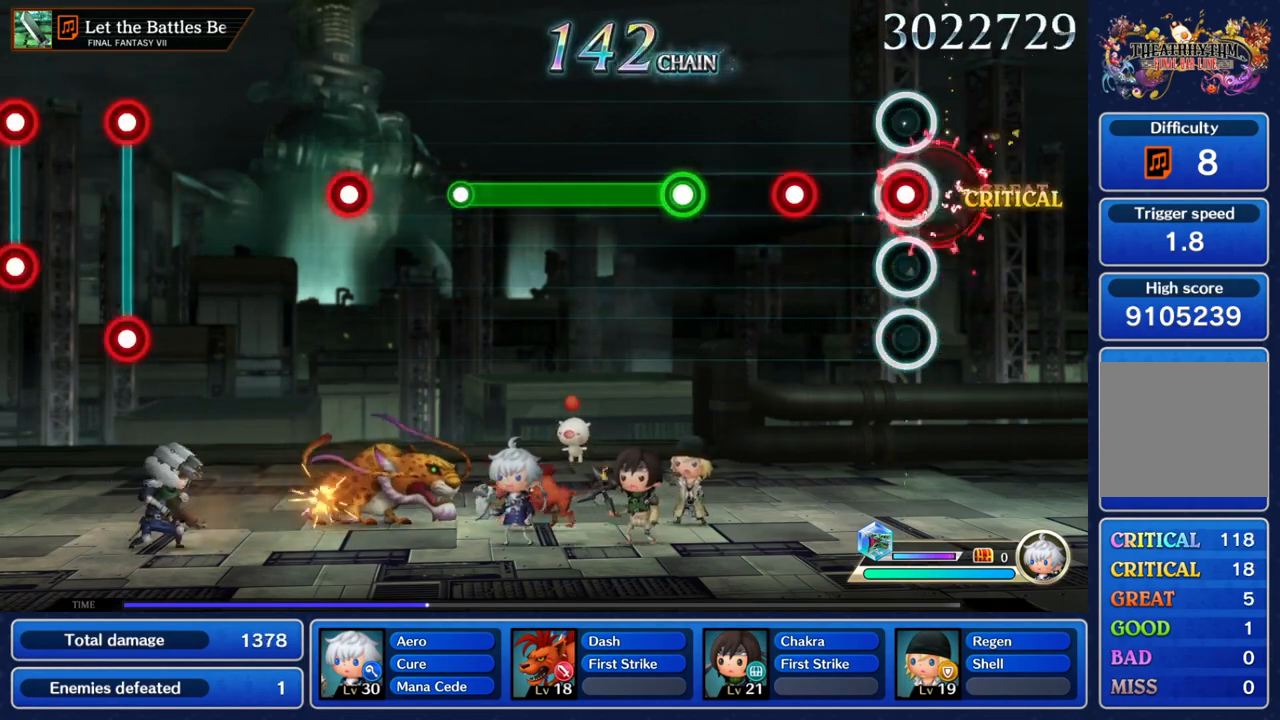
{"dt_ms": 500, "buttons": ["Y"], "left_stick": "center", "right_stick": "center", "events": [[67, "Y", "down"], [167, "Y", "up"], [233, "Y", "down"], [333, "Y", "up"], [400, "Y", "down"]]}
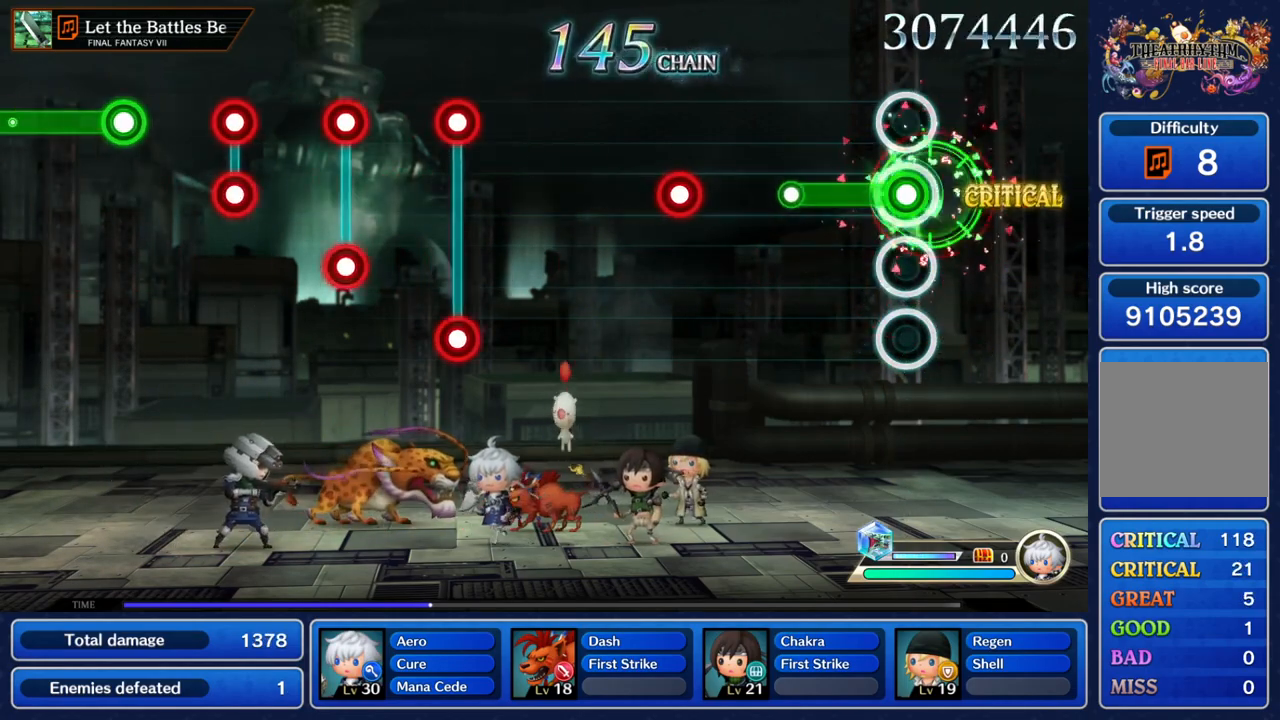
{"dt_ms": 500, "buttons": ["Y"], "left_stick": "center", "right_stick": "center", "events": [[250, "Y", "up"], [367, "Y", "down"]]}